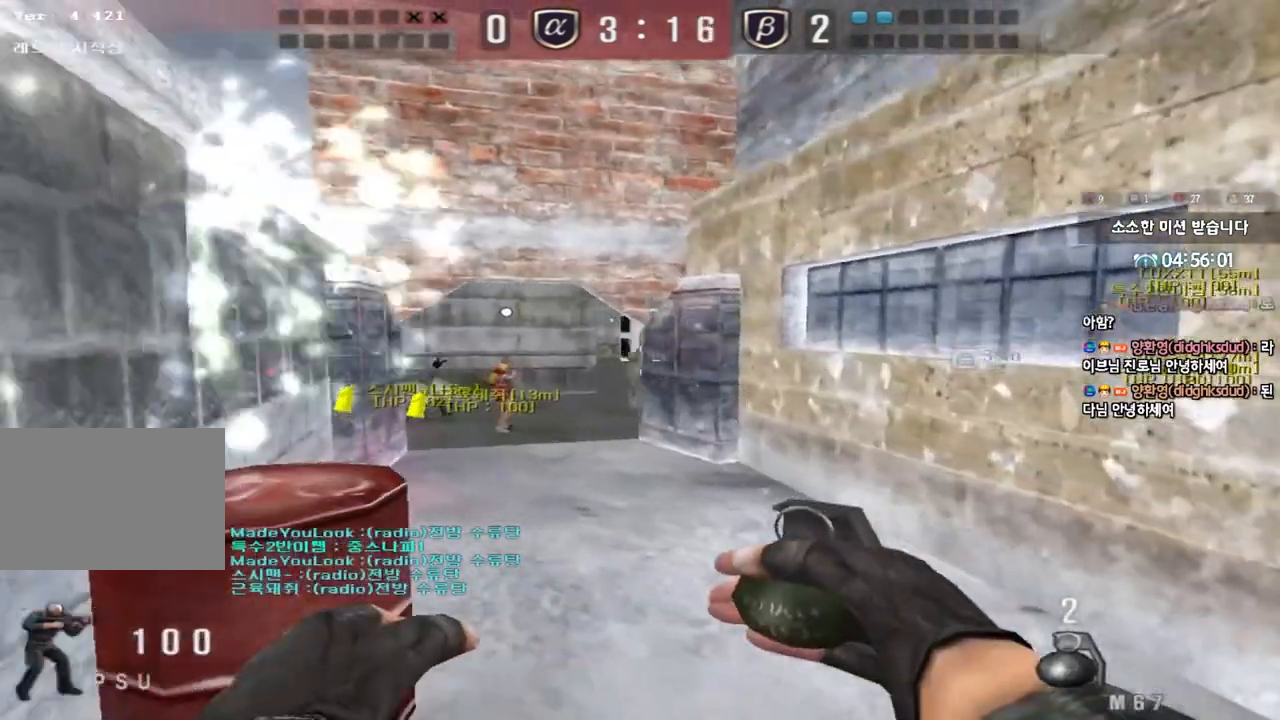
Gameplay with keyboard; each line is a JSON object with the keys held at the frame after it. "events" lists presses ("down") and releases ("up") of "a", "ctrl", "d", "e", "f", "q", "r", "s", "shift", "space", "tab" and "w" between this image and that frame as [ms after this image, input, new state], when the widget could be followed in between. No other keys are recorded. Mouse input is not recorded.
{"keys": ["a", "w"], "events": [[117, "a", "down"], [133, "w", "down"]]}
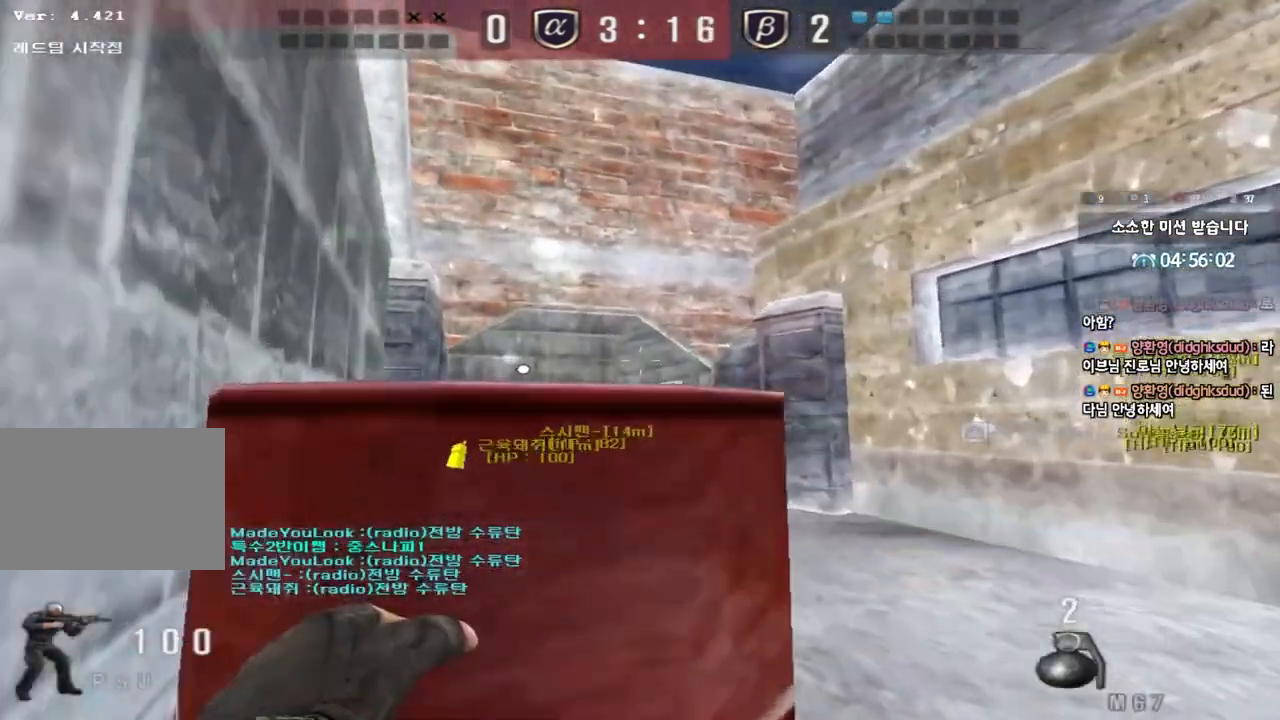
{"keys": ["d", "w"], "events": [[333, "a", "up"], [383, "d", "down"]]}
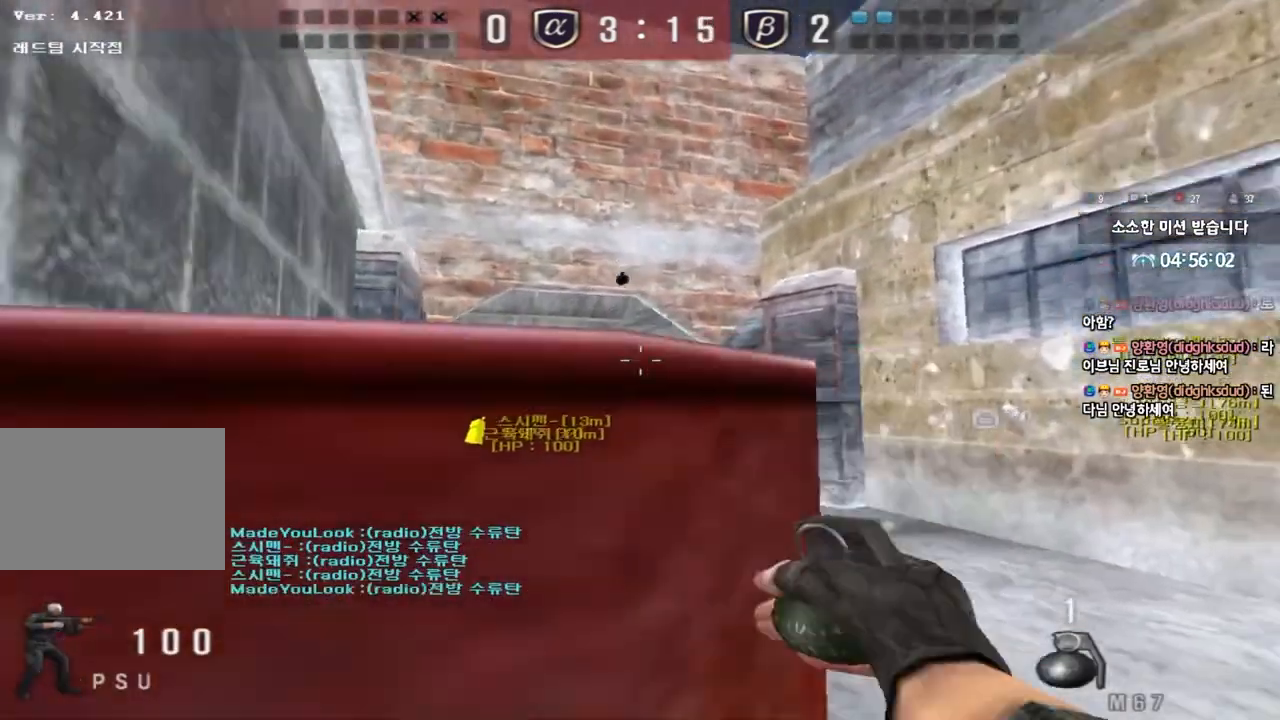
{"keys": ["s"], "events": [[50, "space", "down"], [50, "w", "up"], [150, "s", "down"], [167, "space", "up"], [500, "d", "up"]]}
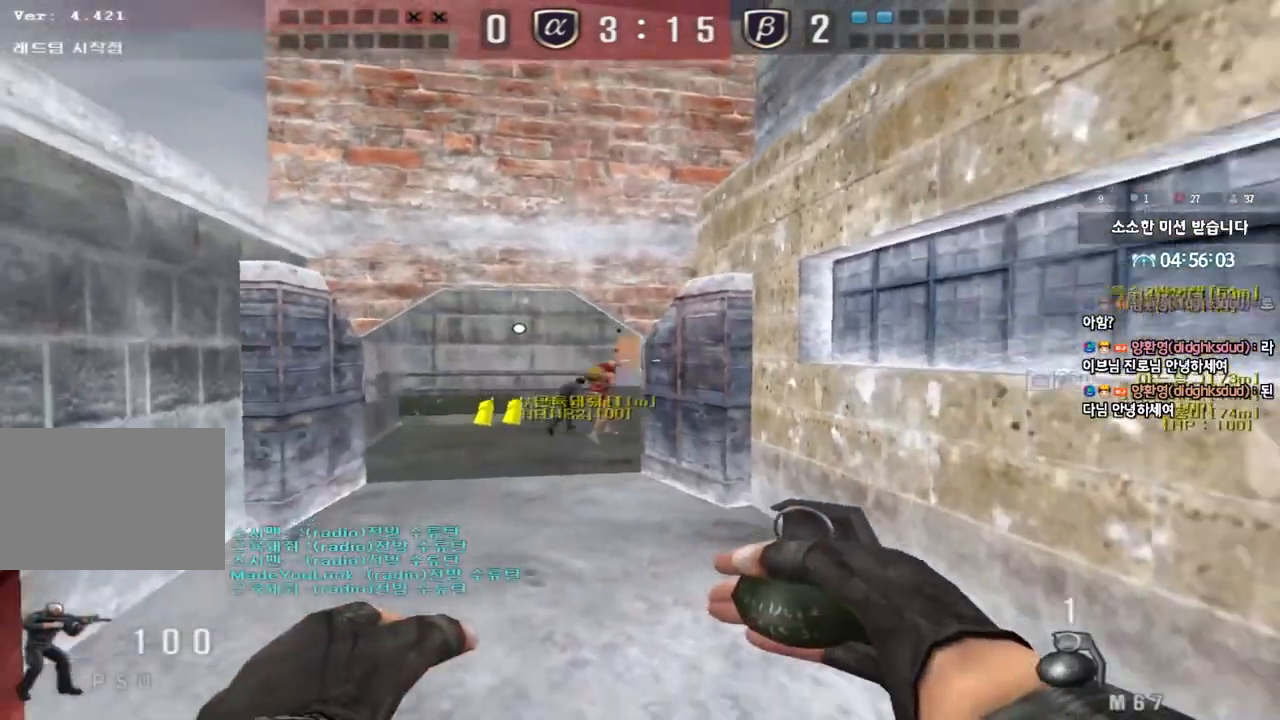
{"keys": ["a", "space"], "events": [[17, "s", "up"], [133, "a", "down"], [150, "w", "down"], [450, "w", "up"], [467, "space", "down"]]}
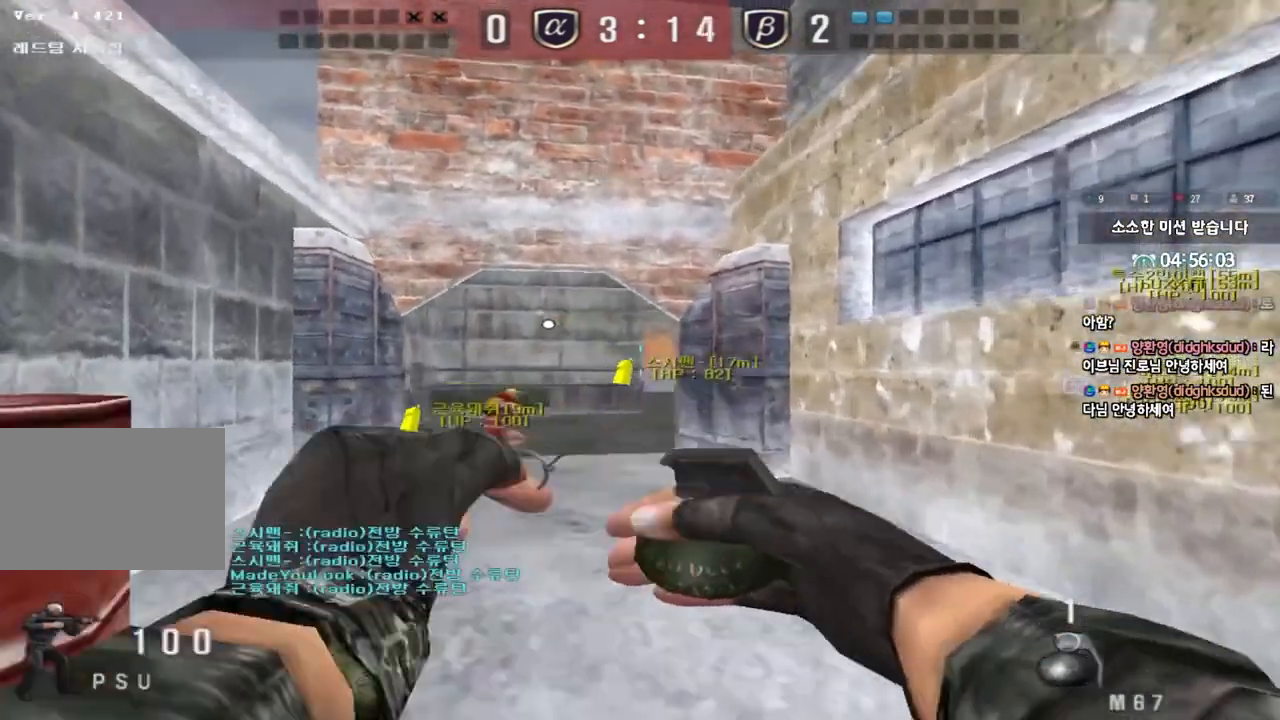
{"keys": ["a", "w"], "events": [[50, "s", "down"], [50, "space", "up"], [167, "s", "up"], [183, "a", "up"], [400, "a", "down"], [417, "w", "down"]]}
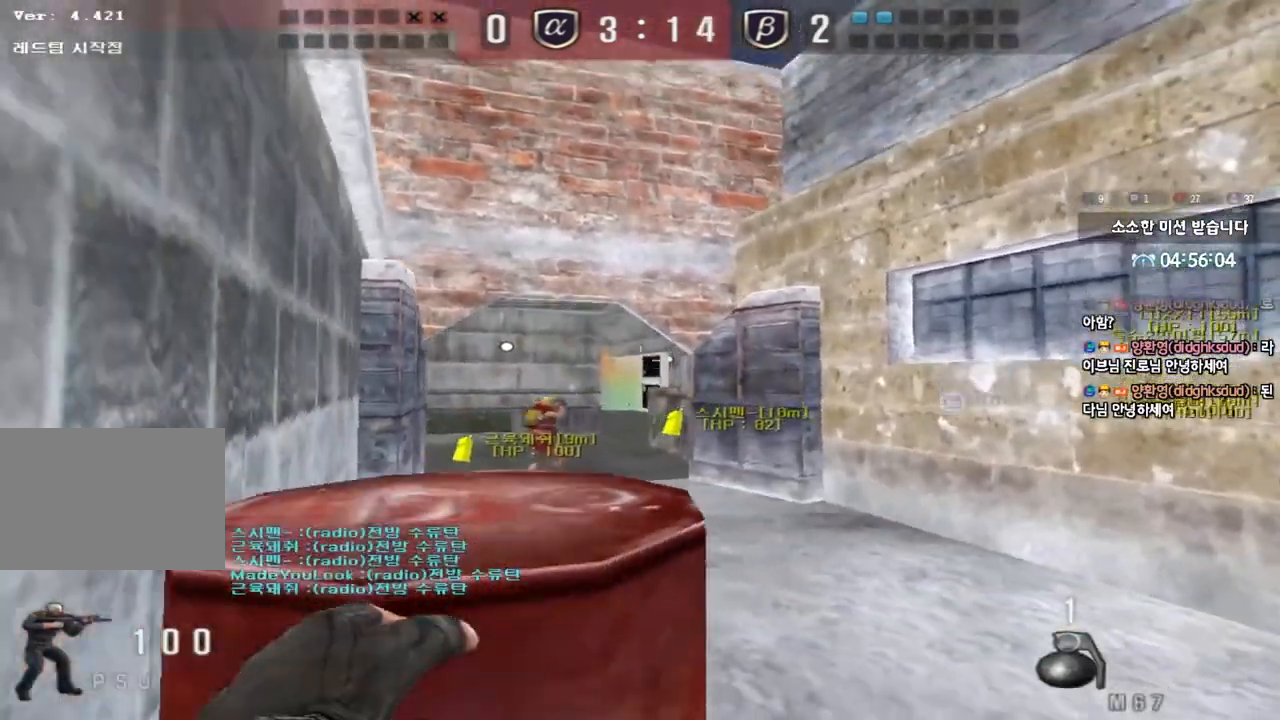
{"keys": ["a", "w"], "events": []}
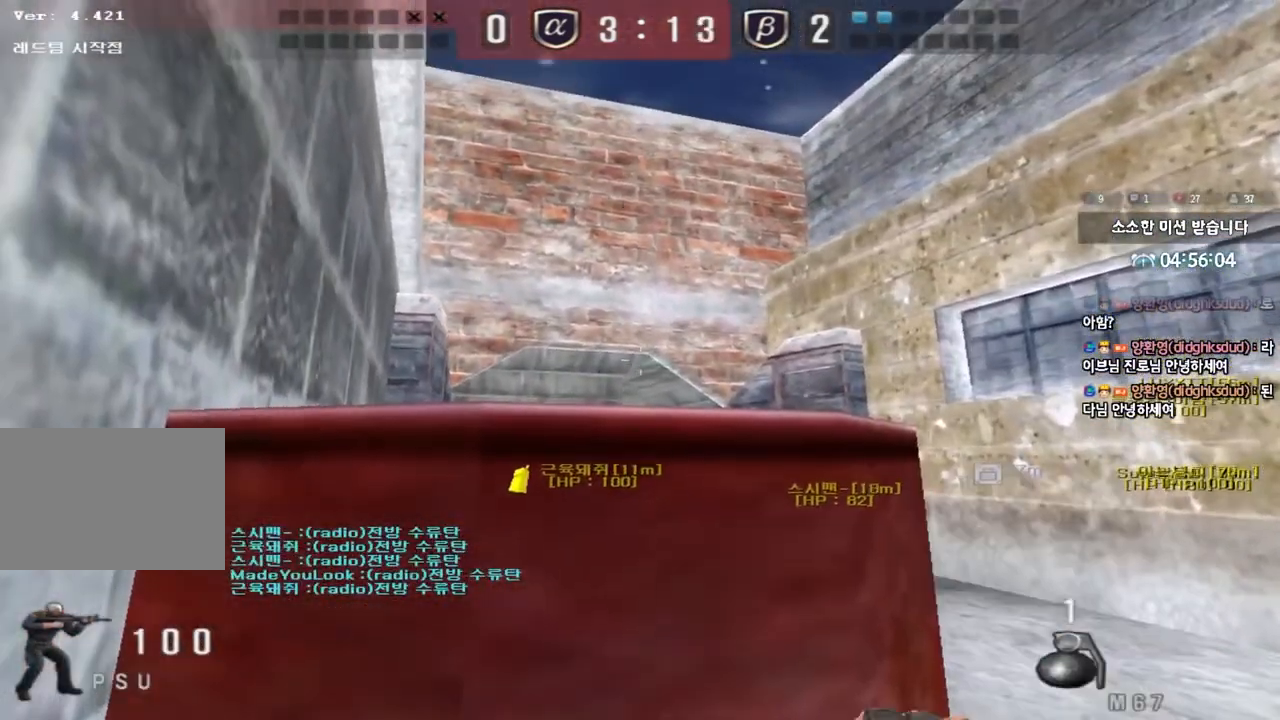
{"keys": ["a", "w"], "events": [[100, "a", "up"], [150, "d", "down"], [333, "space", "down"], [433, "d", "up"], [450, "space", "up"], [483, "a", "down"]]}
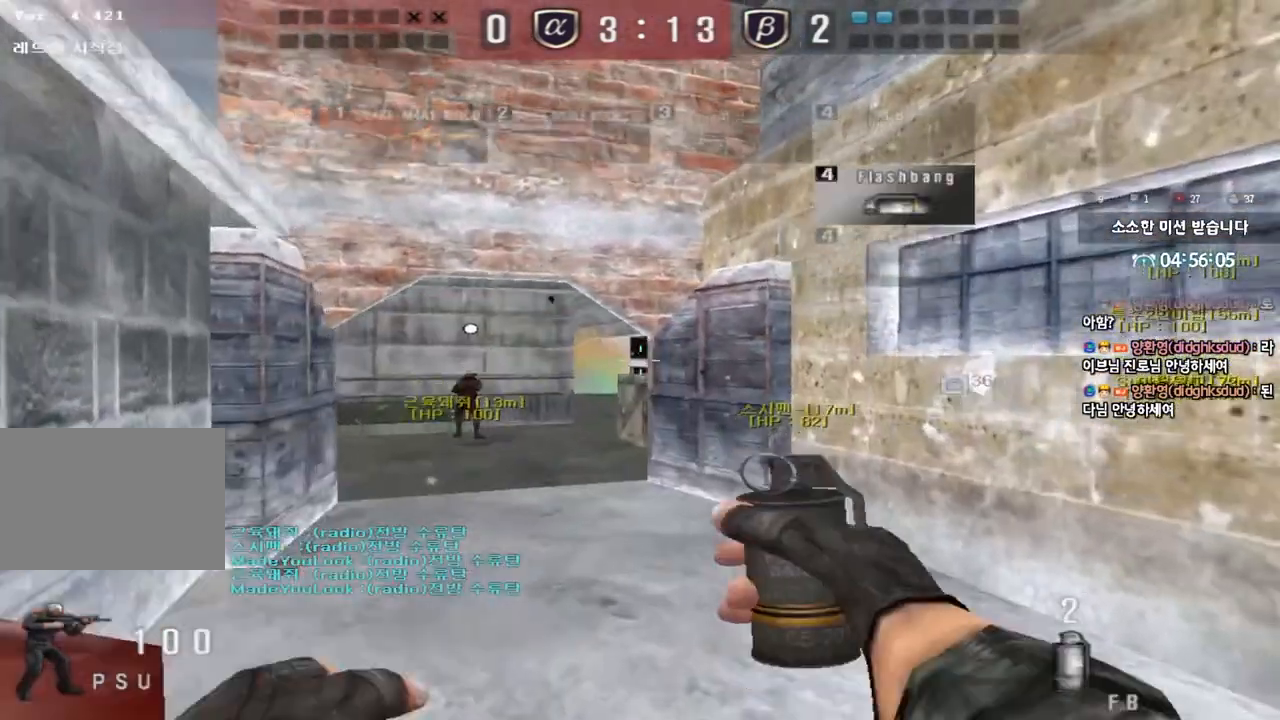
{"keys": ["a", "w"], "events": [[150, "a", "up"], [150, "w", "up"], [383, "a", "down"], [383, "w", "down"]]}
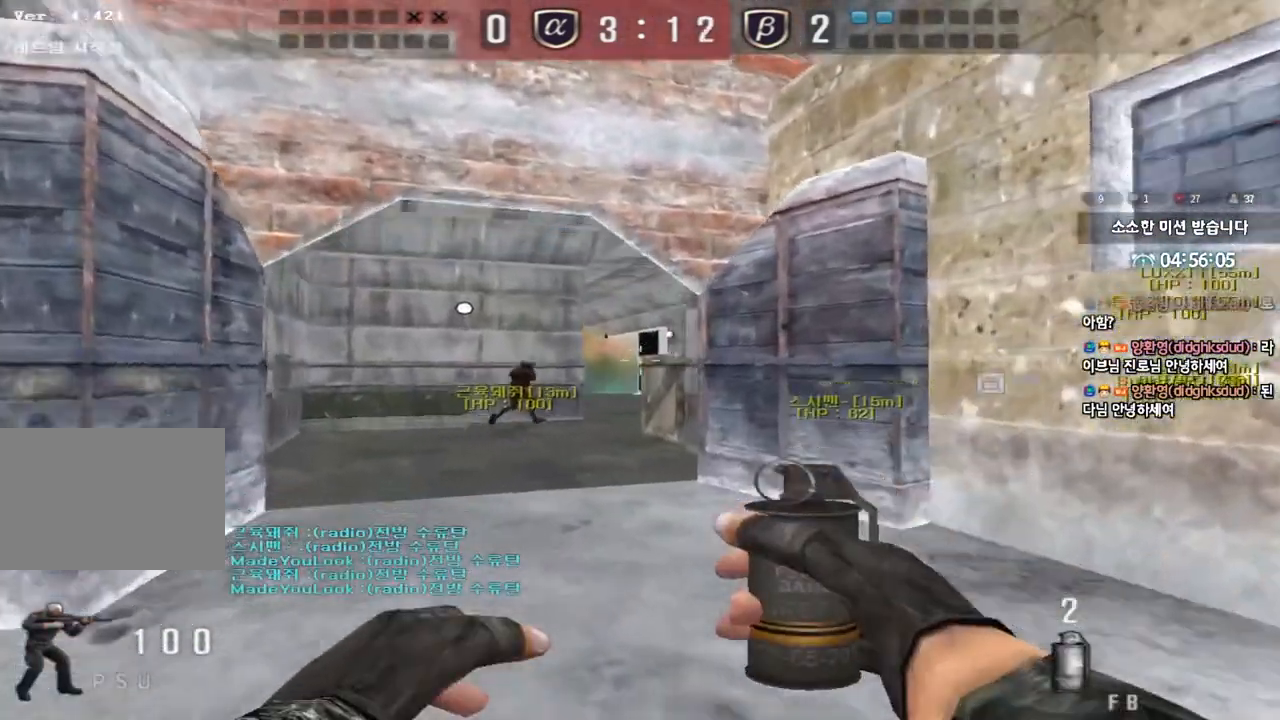
{"keys": ["d", "shift"], "events": [[117, "shift", "down"], [233, "a", "up"], [233, "w", "up"], [417, "d", "down"], [417, "w", "down"], [467, "w", "up"]]}
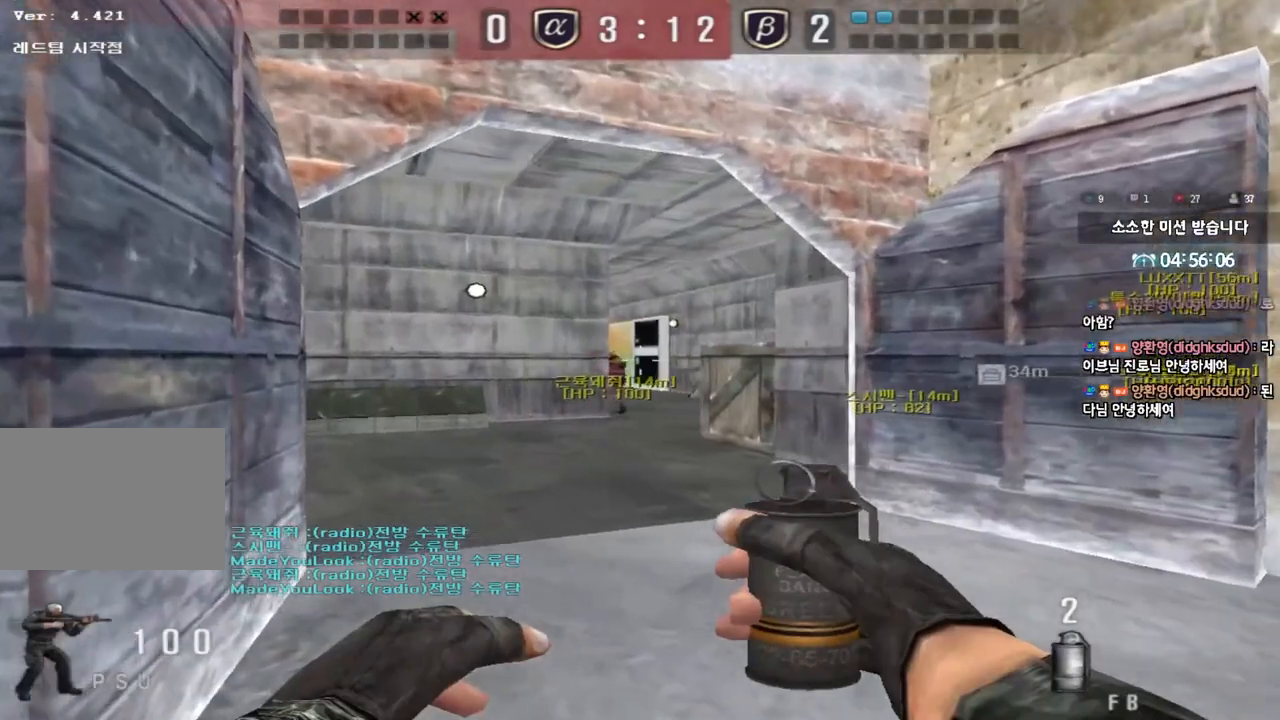
{"keys": ["s"], "events": [[117, "s", "down"], [117, "shift", "up"], [217, "space", "down"], [383, "space", "up"], [467, "d", "up"]]}
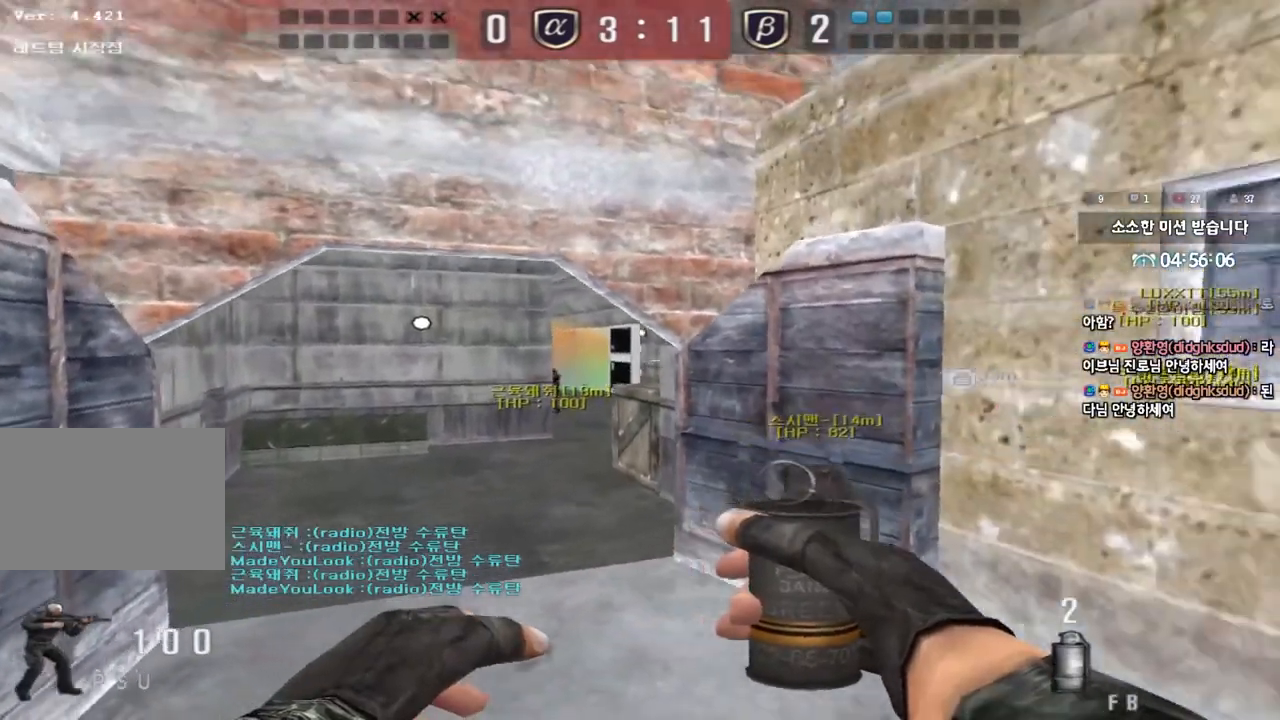
{"keys": ["a", "w"], "events": [[83, "s", "up"], [433, "a", "down"], [433, "w", "down"]]}
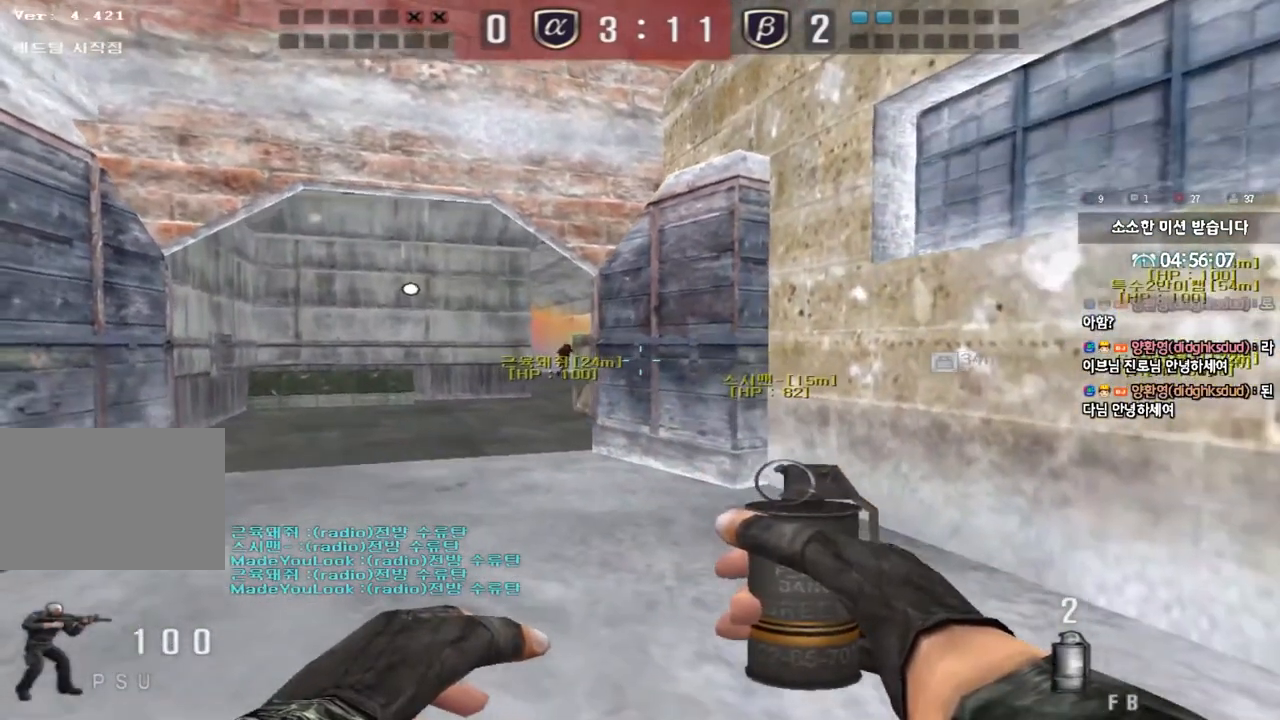
{"keys": ["a", "shift", "w"], "events": [[17, "shift", "down"]]}
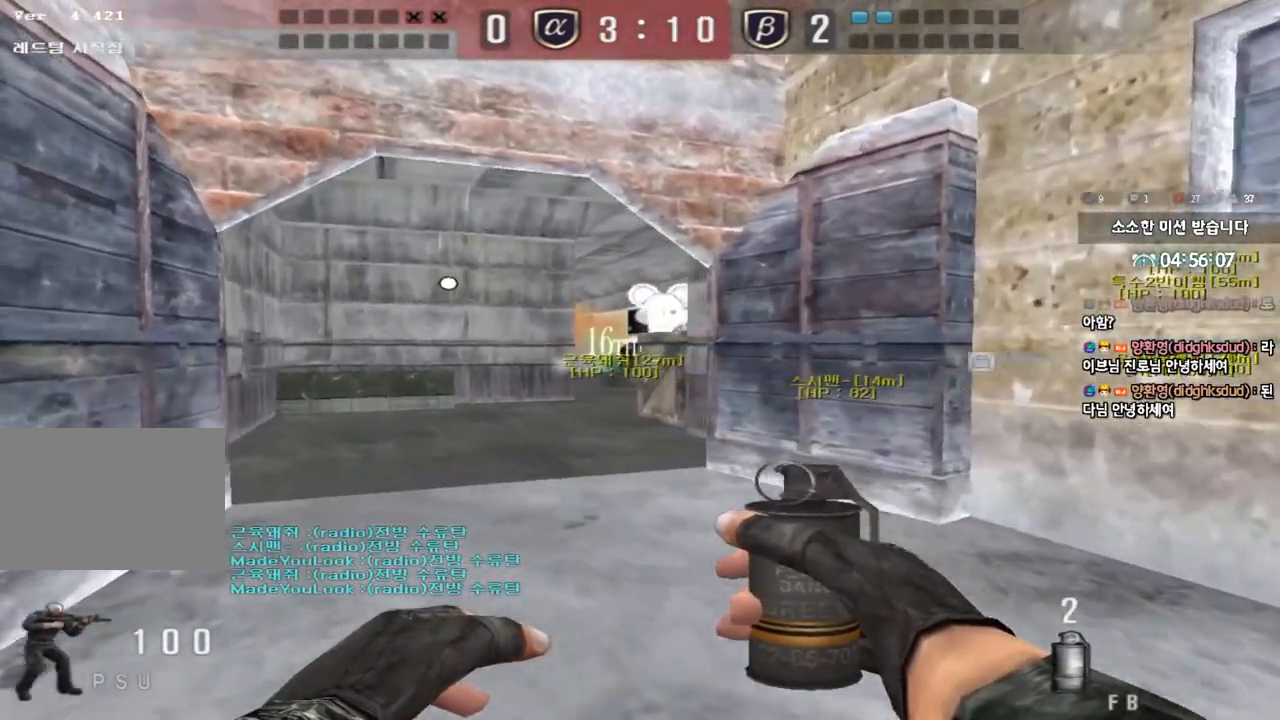
{"keys": ["a", "shift"], "events": [[67, "w", "up"], [83, "a", "up"], [317, "a", "down"]]}
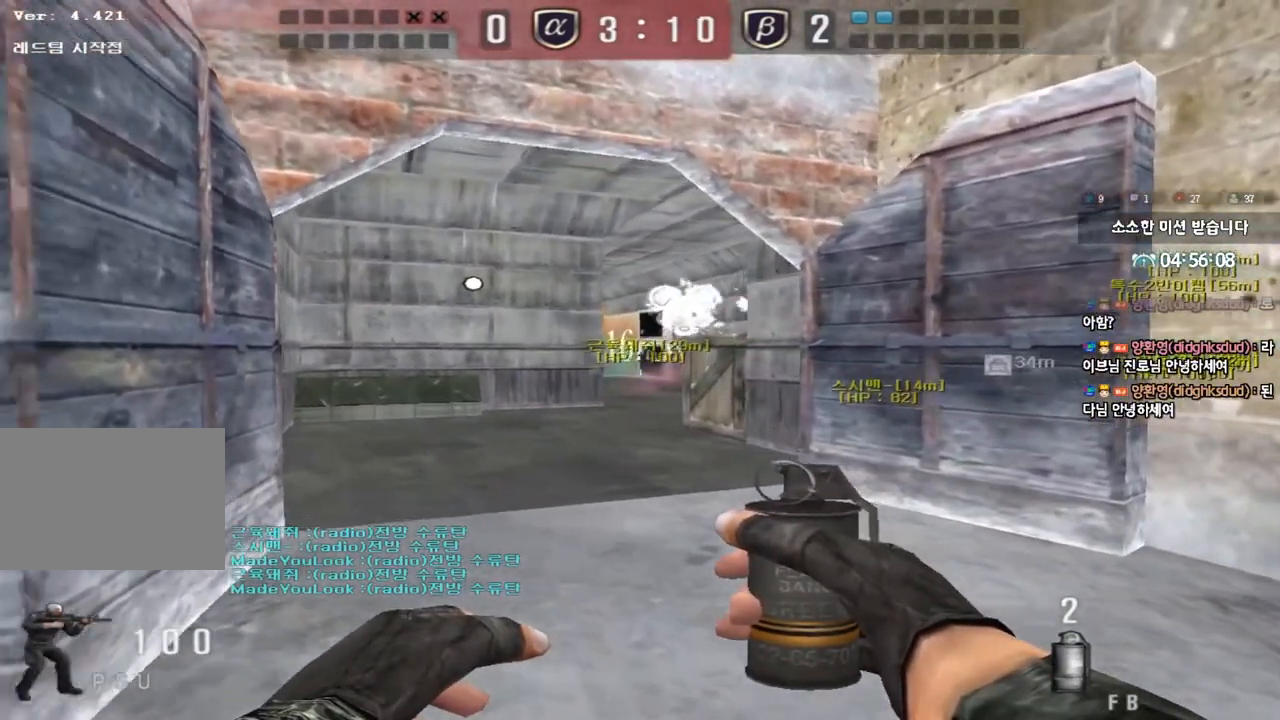
{"keys": ["a", "shift", "w"], "events": [[17, "w", "down"]]}
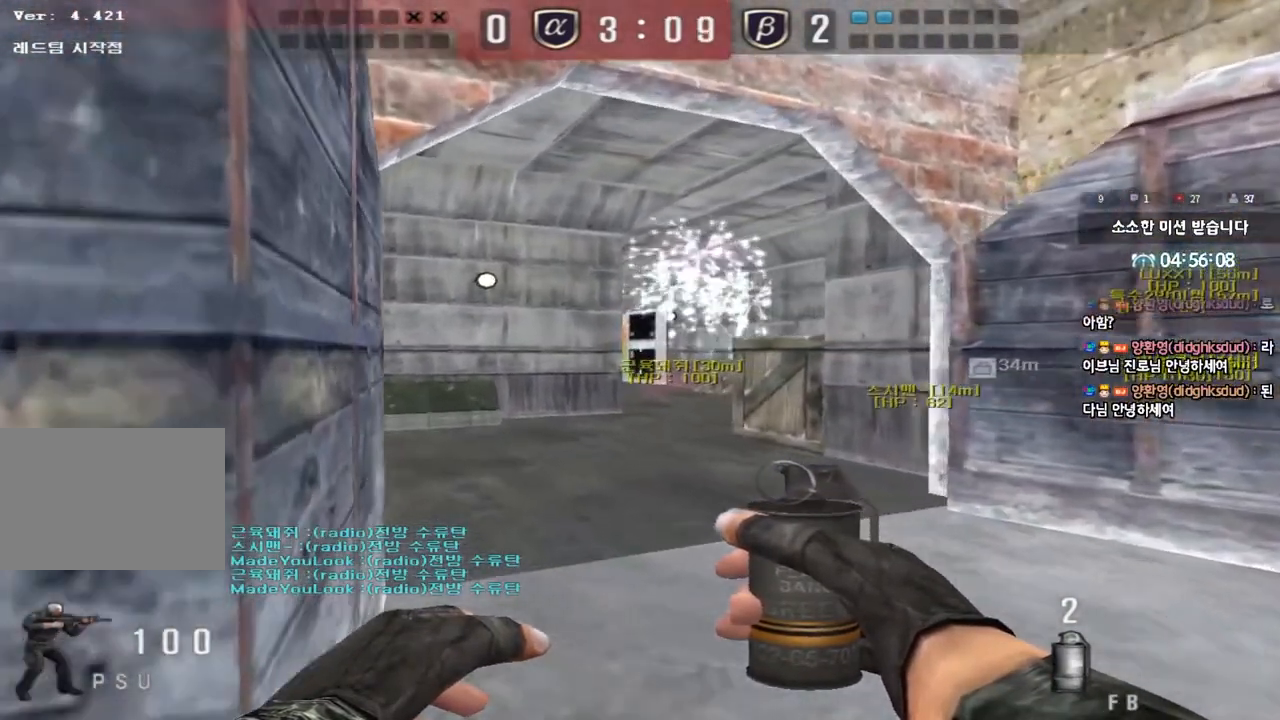
{"keys": ["a", "shift"], "events": [[500, "w", "up"]]}
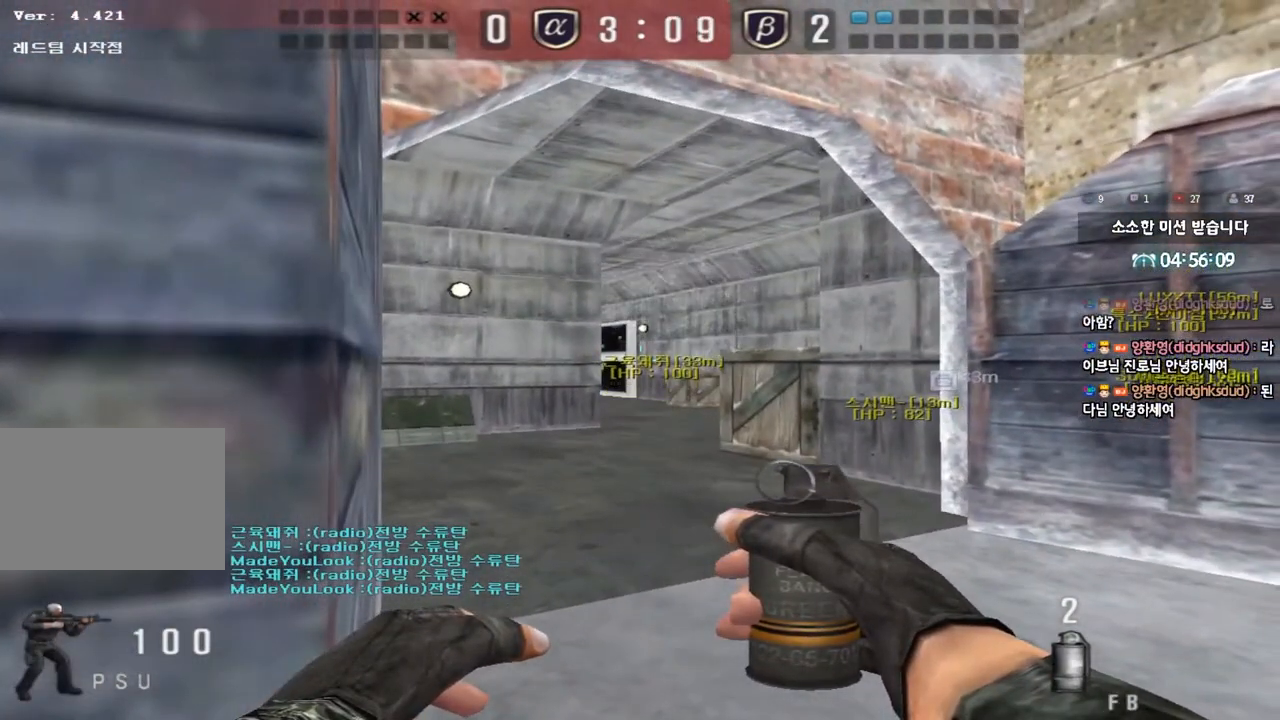
{"keys": ["a", "shift"], "events": [[50, "a", "up"], [367, "a", "down"]]}
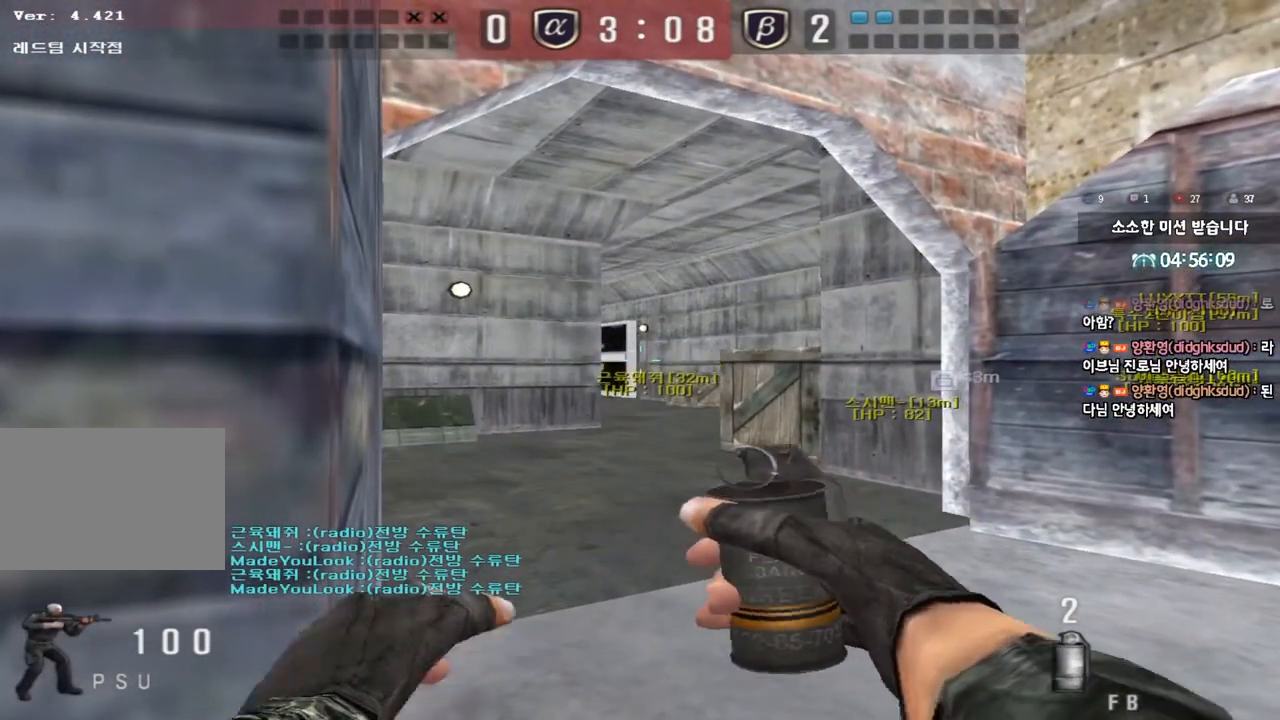
{"keys": ["a", "shift"], "events": []}
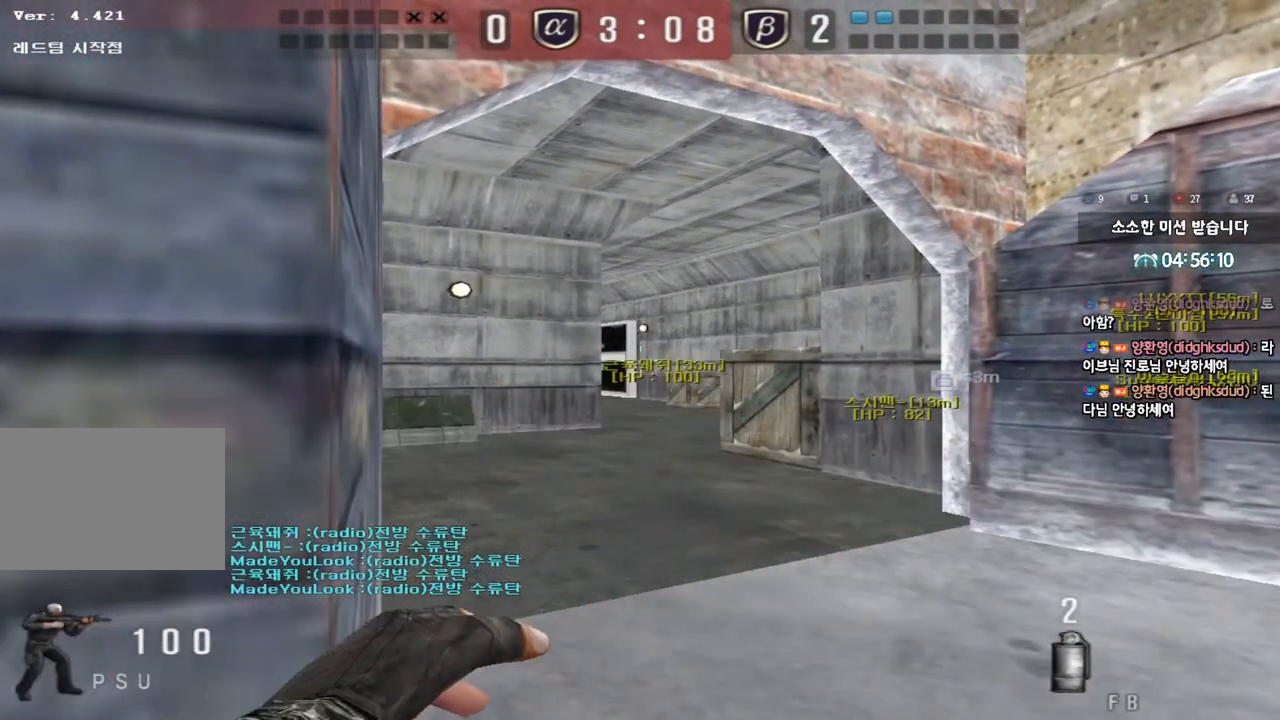
{"keys": ["shift"], "events": [[283, "a", "up"]]}
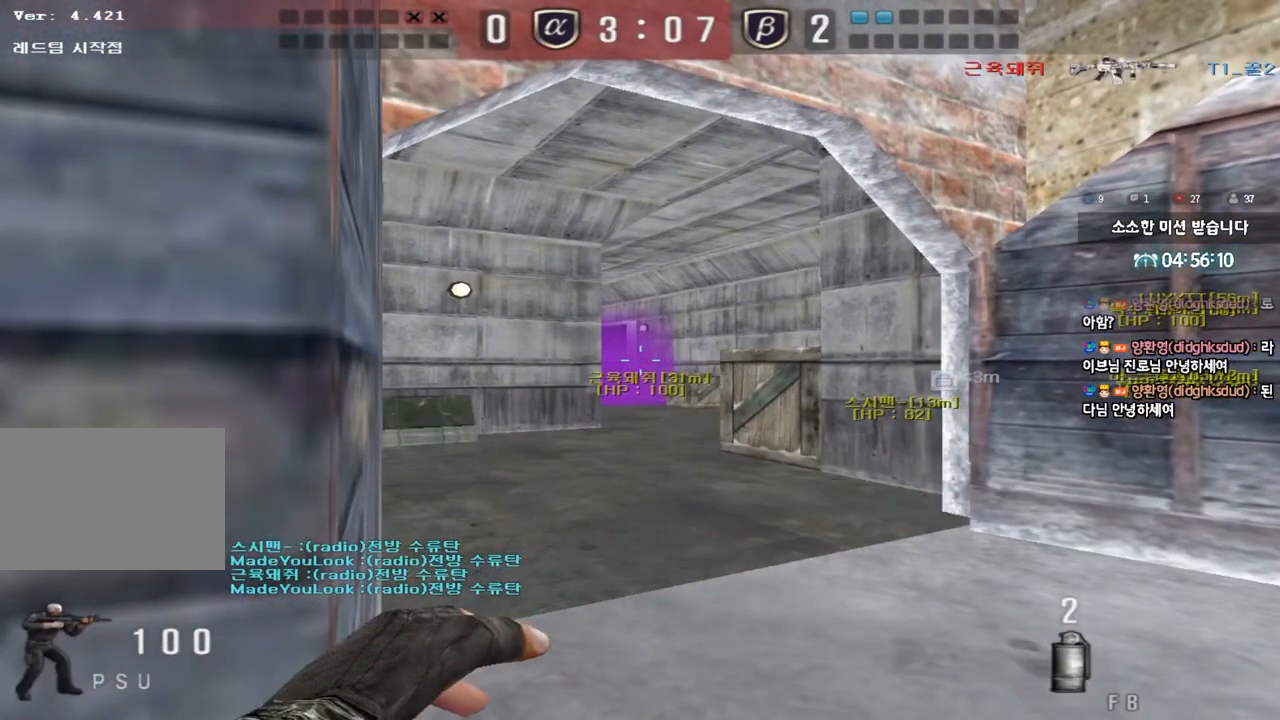
{"keys": ["shift"], "events": []}
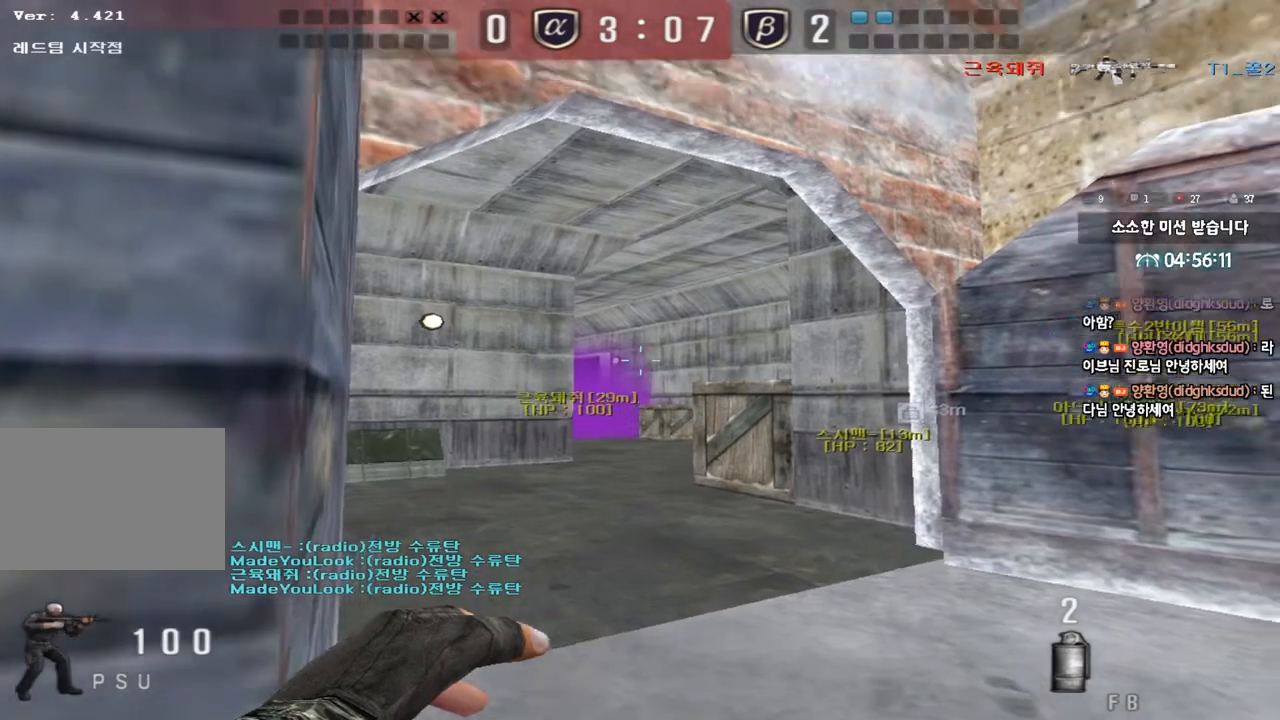
{"keys": ["a"], "events": [[33, "a", "down"], [383, "shift", "up"]]}
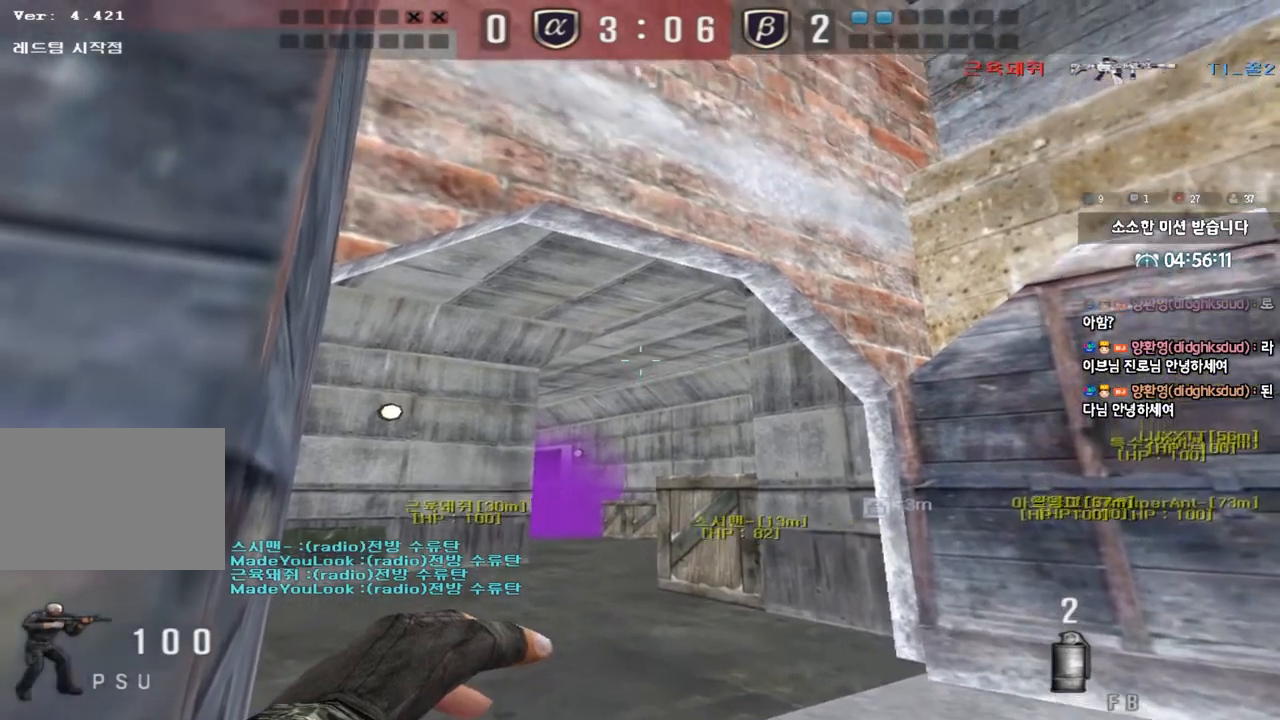
{"keys": ["a"], "events": []}
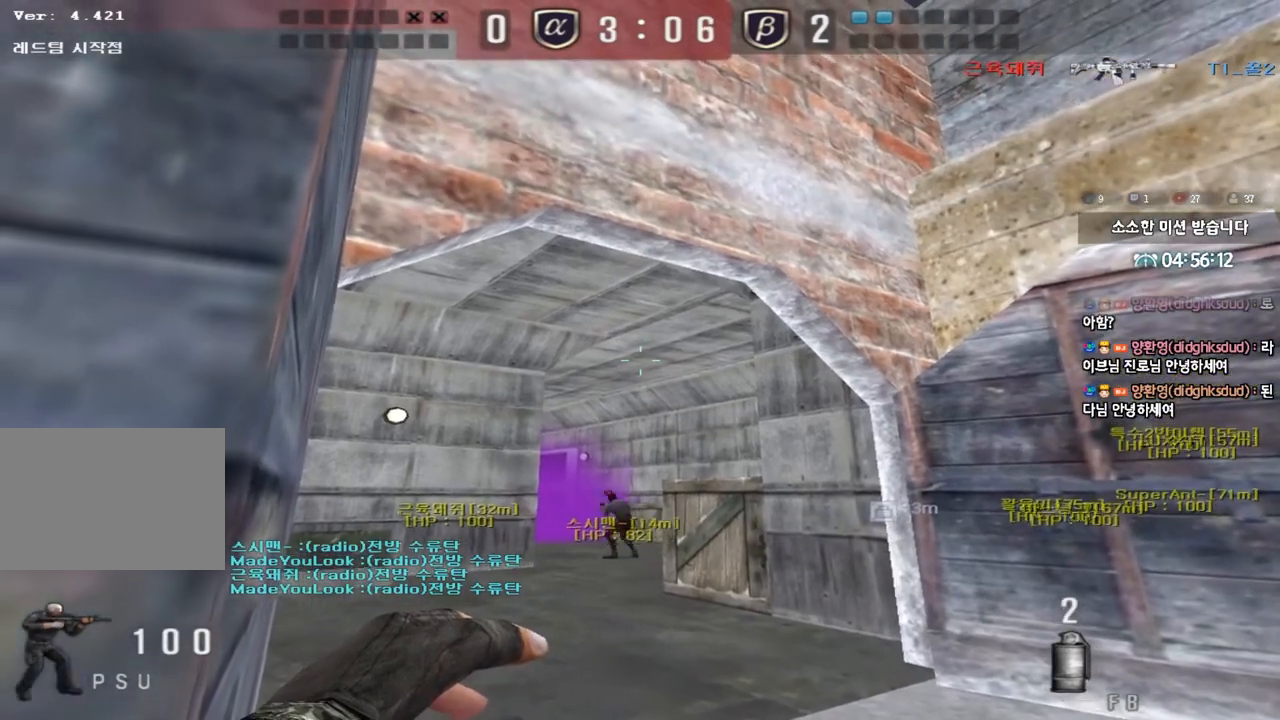
{"keys": ["a"], "events": []}
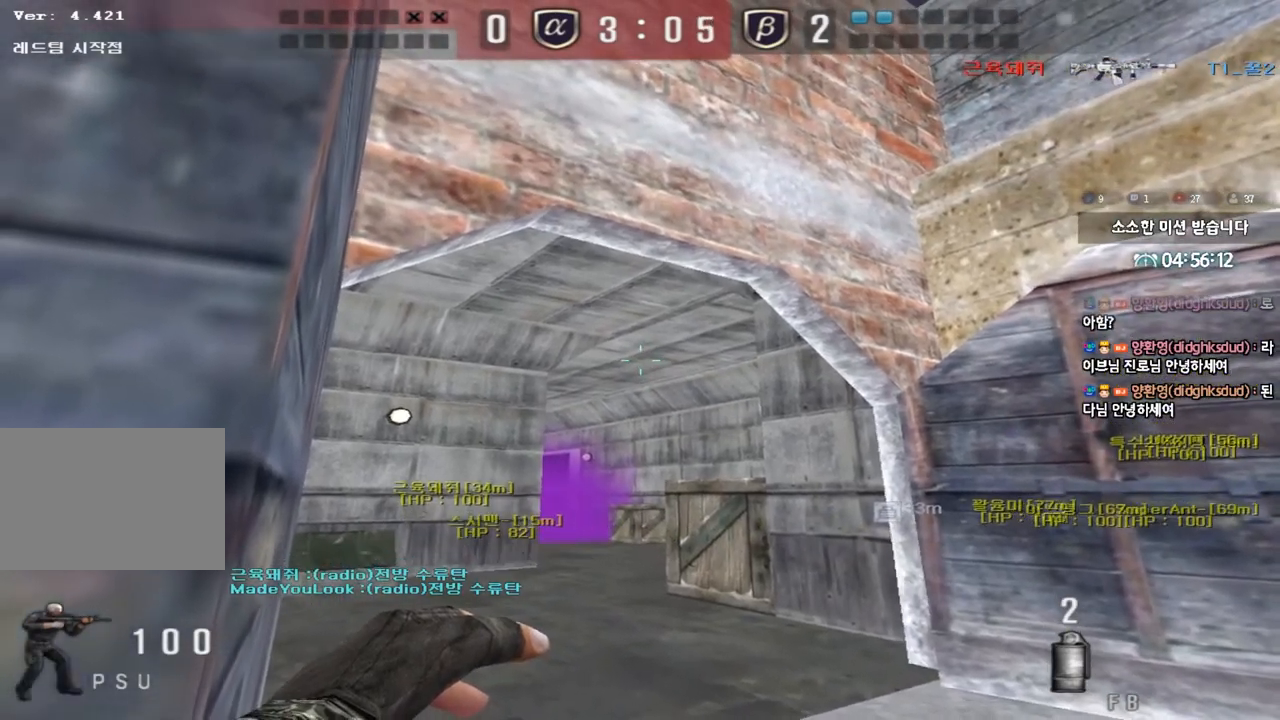
{"keys": ["a"], "events": []}
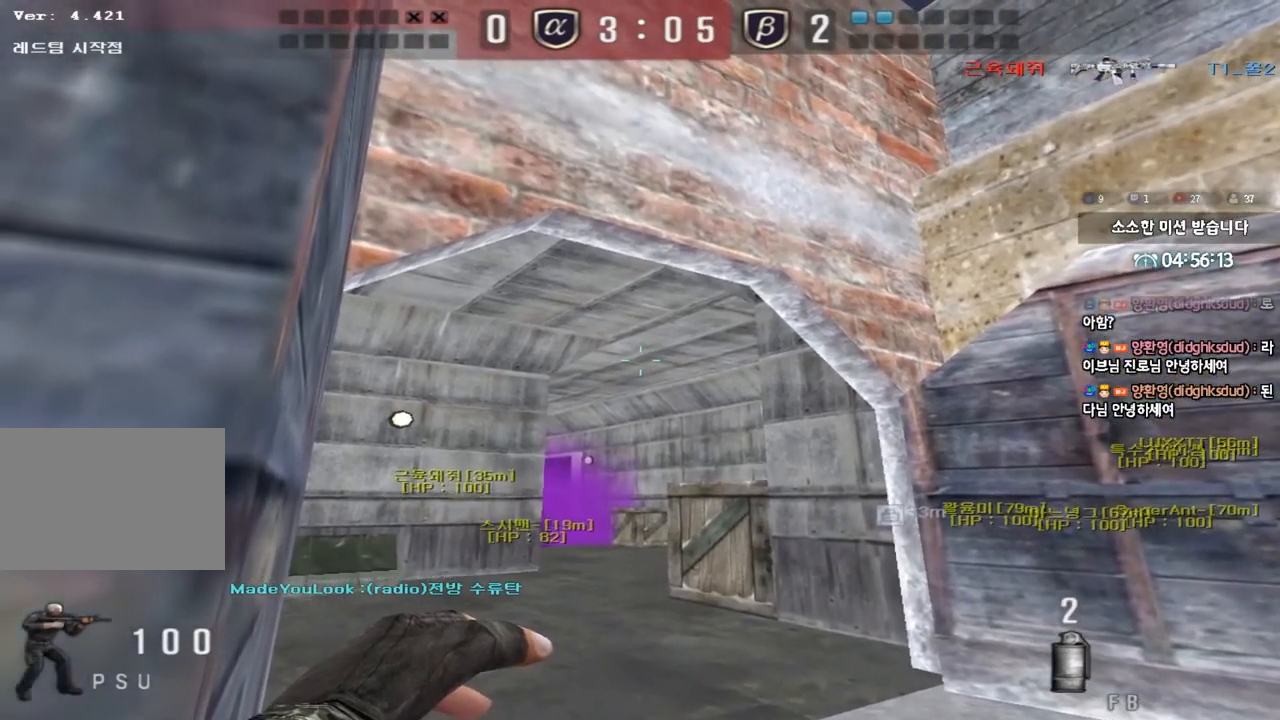
{"keys": ["a", "w"], "events": [[167, "w", "down"]]}
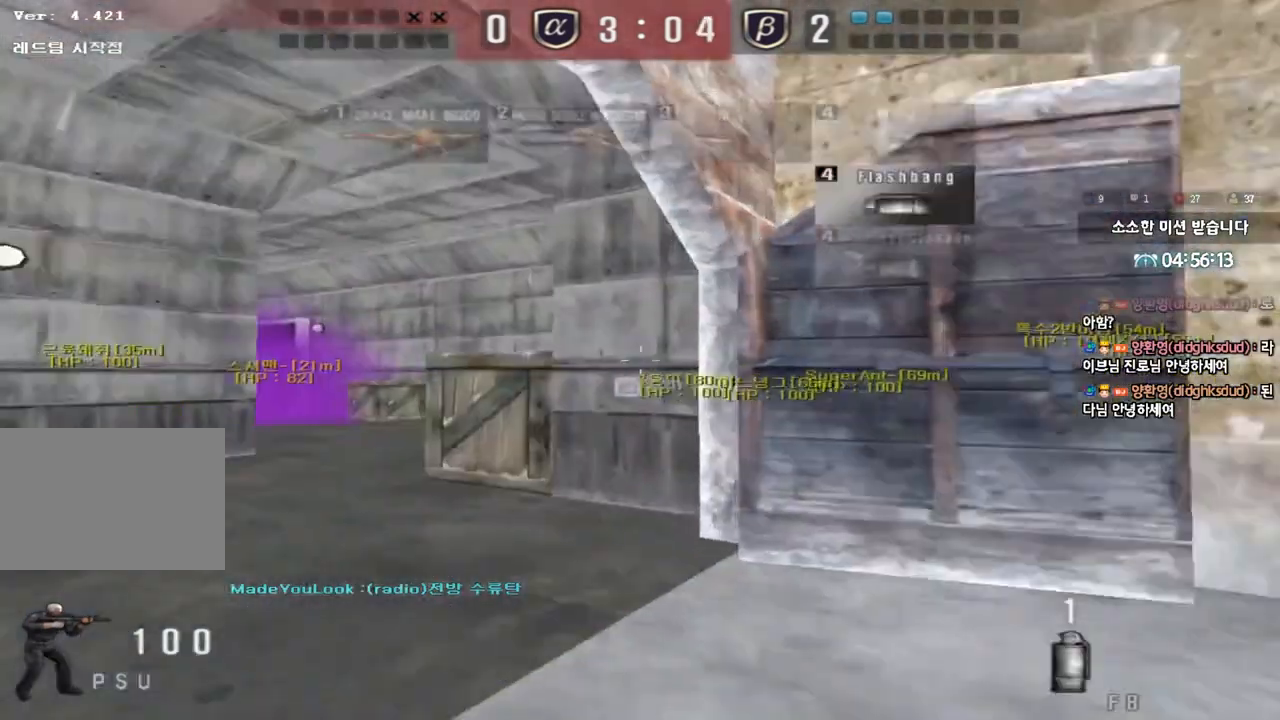
{"keys": ["a", "w"], "events": []}
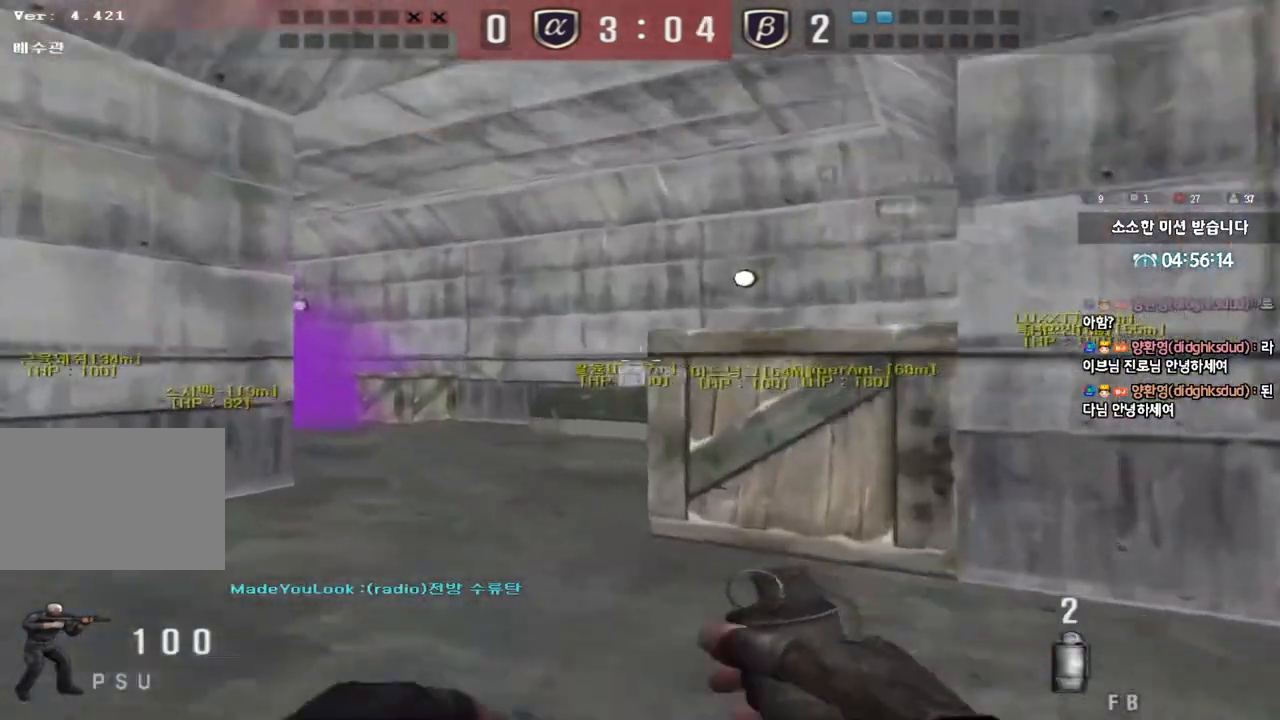
{"keys": ["a", "w"], "events": []}
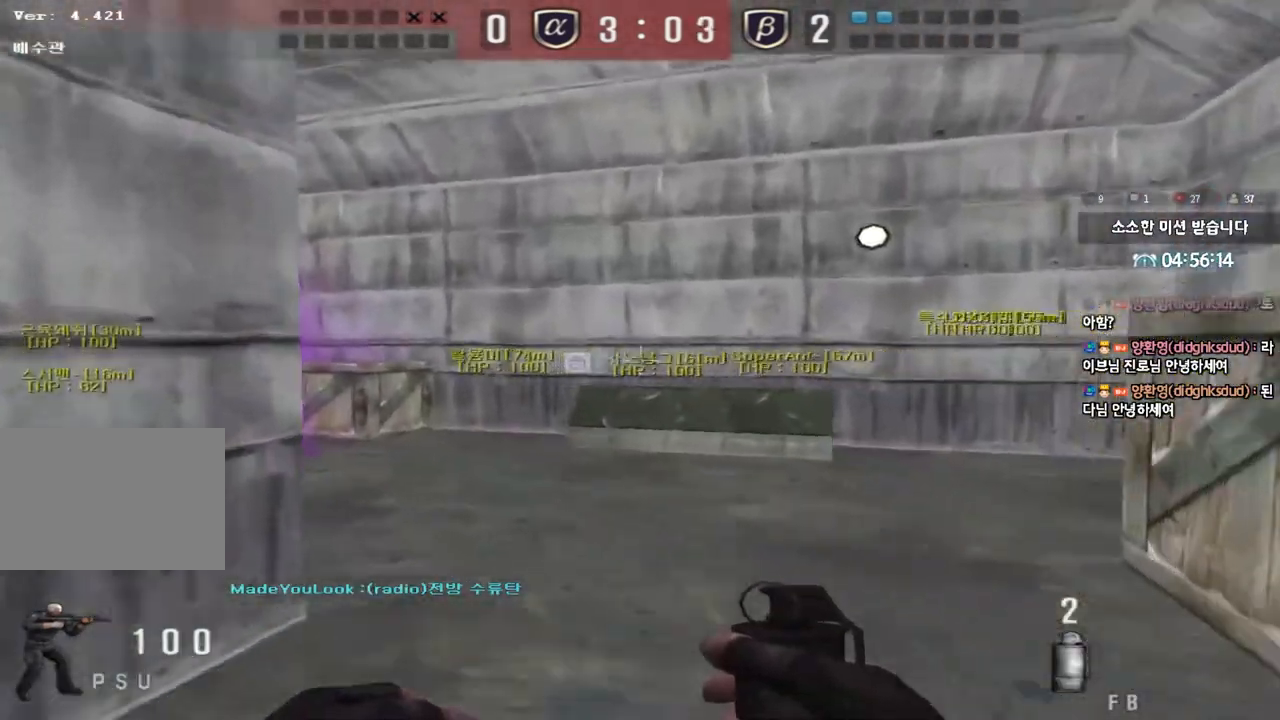
{"keys": ["a"], "events": [[117, "a", "up"], [150, "d", "down"], [417, "d", "up"], [483, "a", "down"], [500, "w", "up"]]}
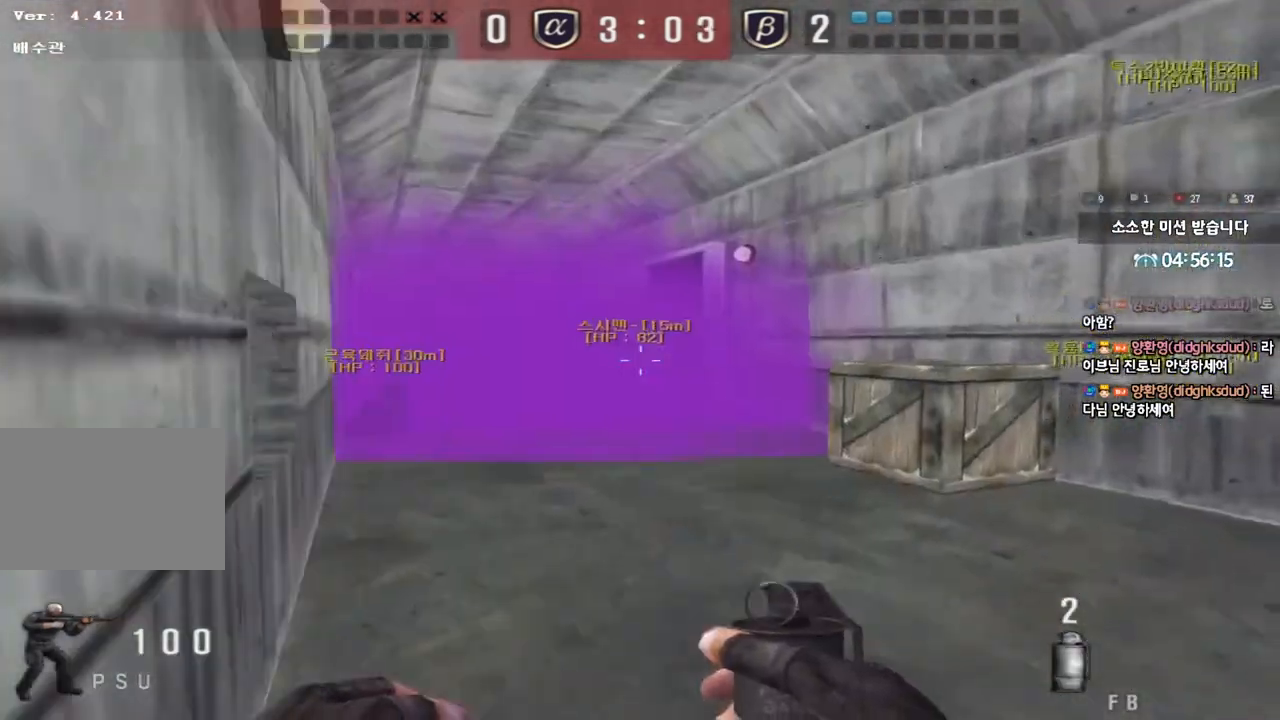
{"keys": ["a"], "events": [[17, "a", "up"], [100, "s", "down"], [117, "a", "down"], [450, "s", "up"]]}